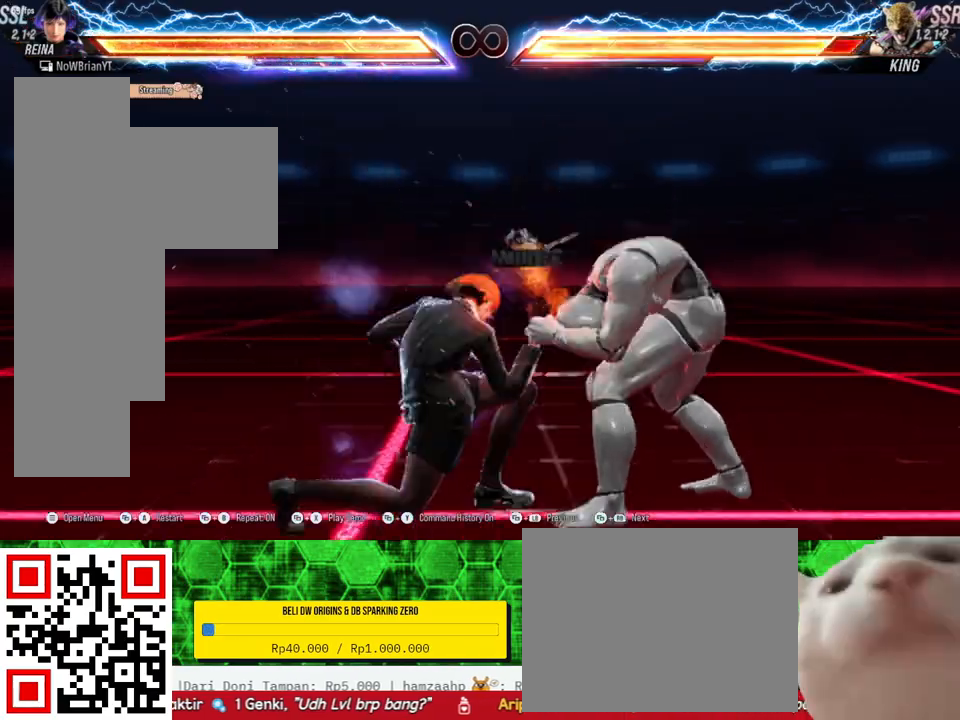
Gameplay with a controller (PlayStation layout); each line is a JSON object with the inputs held at the frame after it. "events" lists button and stick changes between this image and that frame as [ms after this image, input, new state], when the widget could be followed in between. Not read: SELECT left_stick.
{"buttons": [], "right_stick": "center", "events": []}
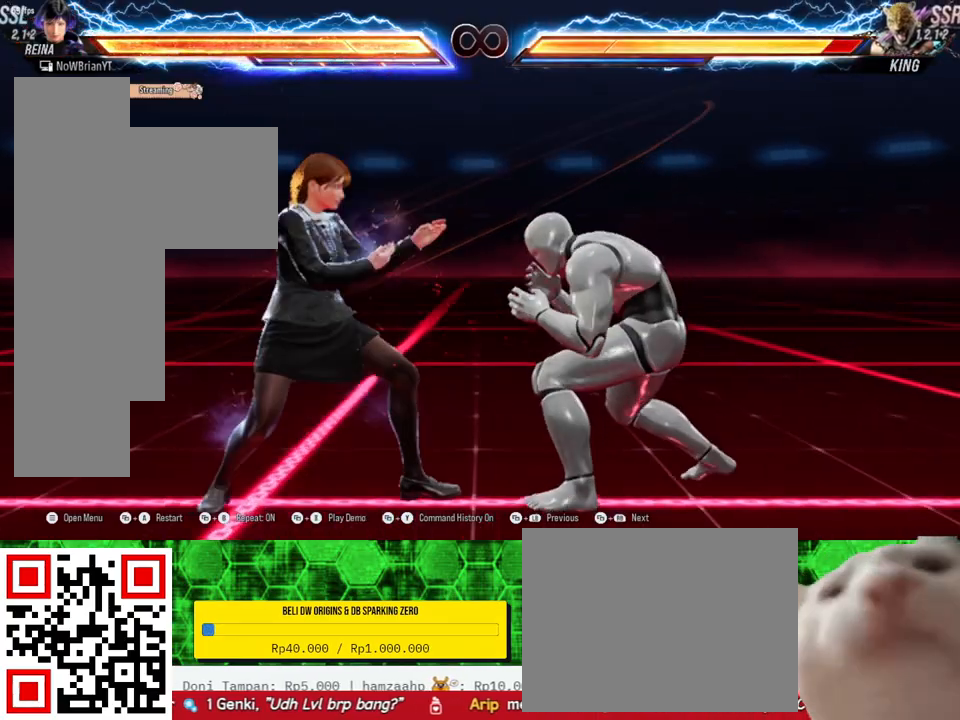
{"buttons": ["DPAD_RIGHT"], "right_stick": "center", "events": [[67, "CROSS", "down"], [200, "CROSS", "up"], [500, "DPAD_RIGHT", "down"]]}
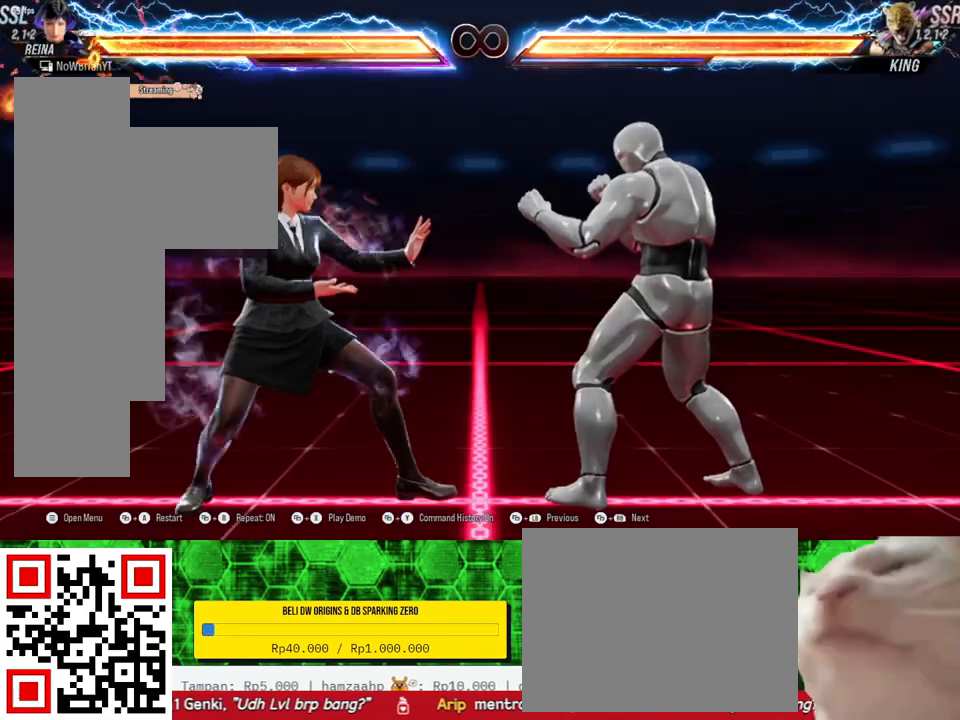
{"buttons": [], "right_stick": "center", "events": [[67, "DPAD_RIGHT", "up"], [200, "DPAD_DOWN", "down"], [200, "DPAD_RIGHT", "down"], [200, "TRIANGLE", "down"], [333, "DPAD_DOWN", "up"], [333, "TRIANGLE", "up"], [367, "DPAD_RIGHT", "up"]]}
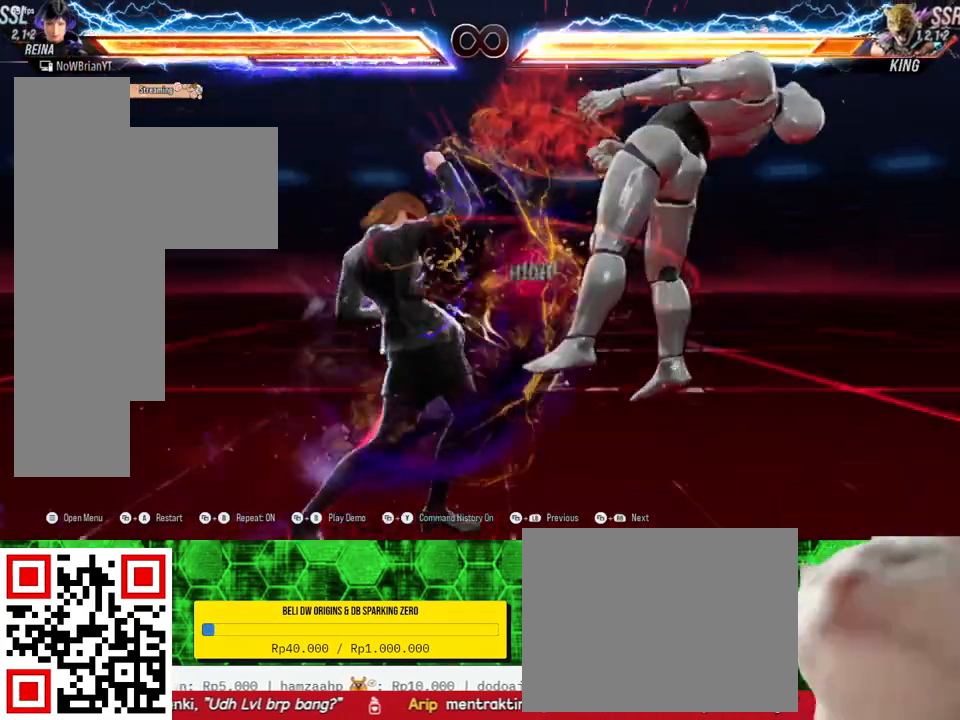
{"buttons": ["CIRCLE"], "right_stick": "center", "events": [[433, "CIRCLE", "down"]]}
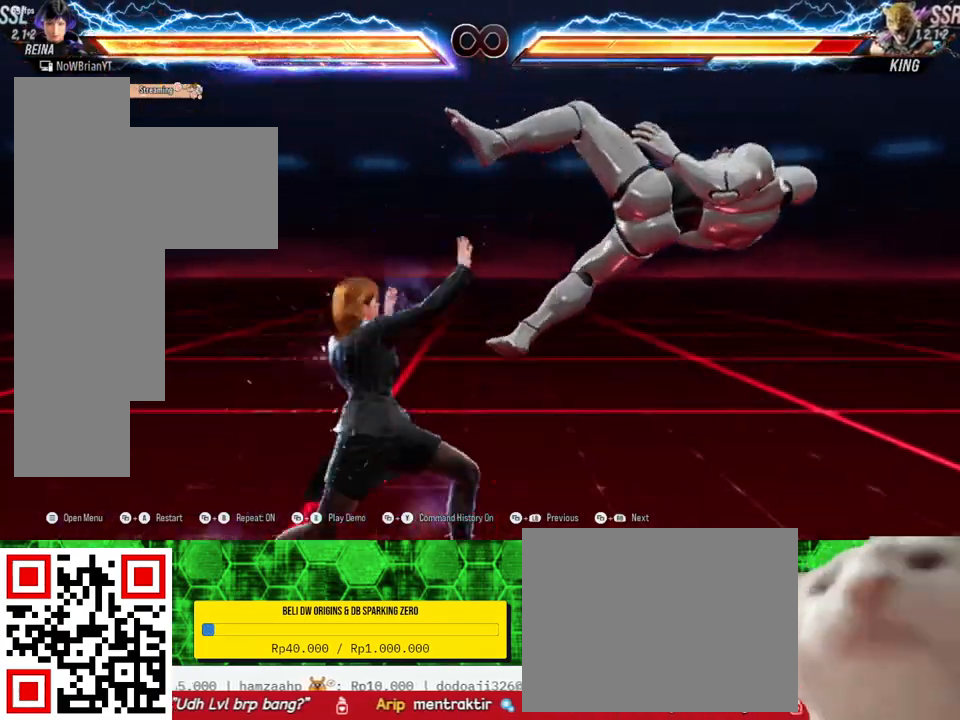
{"buttons": [], "right_stick": "center", "events": [[33, "CIRCLE", "up"]]}
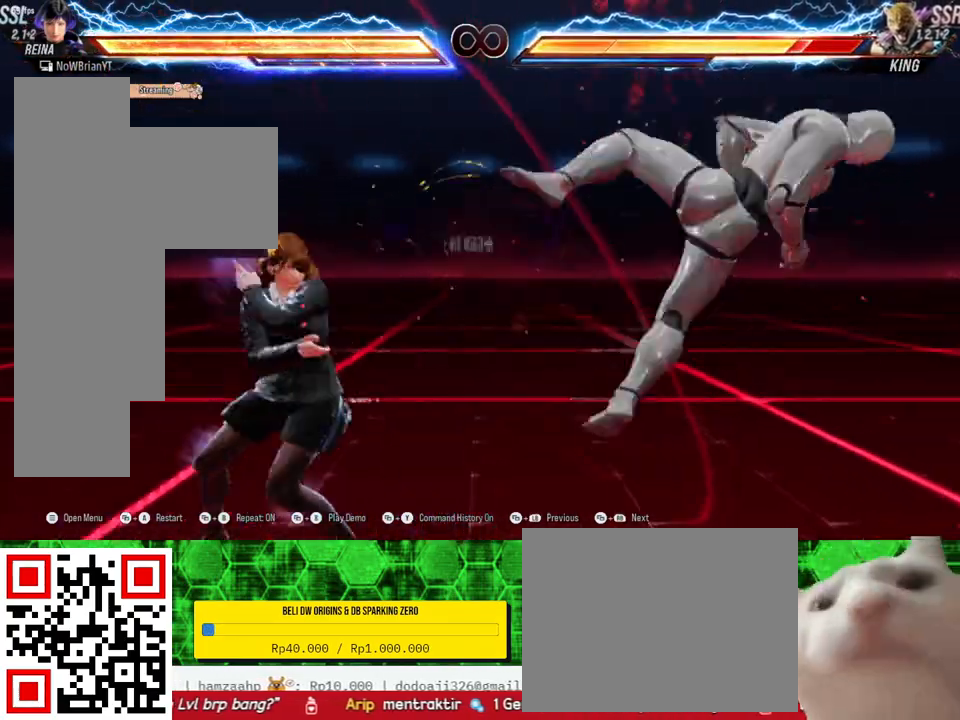
{"buttons": [], "right_stick": "center", "events": [[167, "CROSS", "down"], [300, "CROSS", "up"]]}
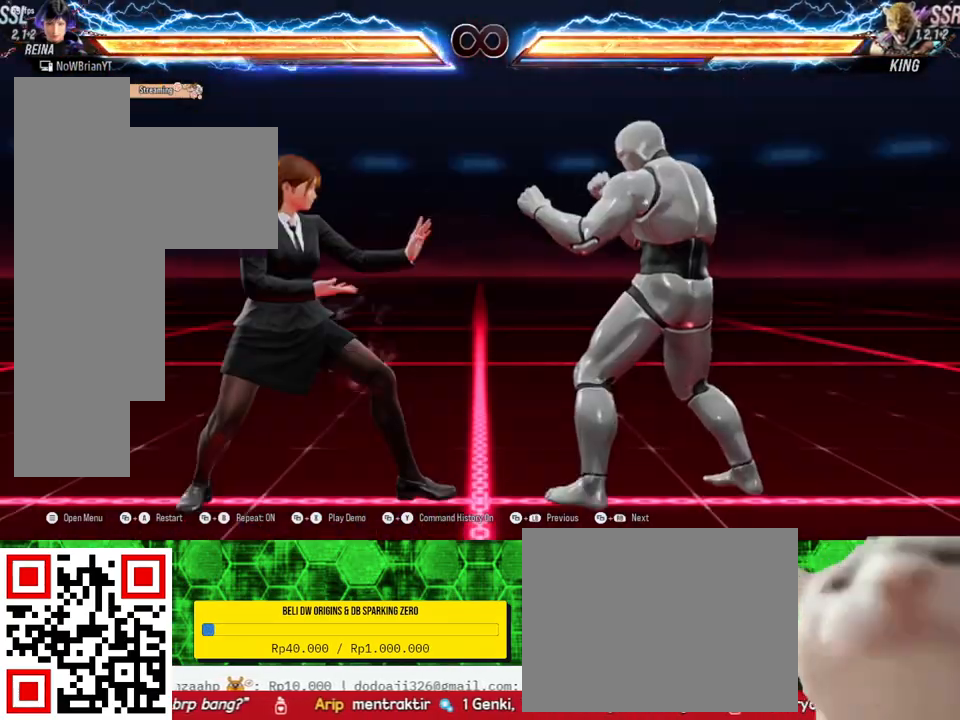
{"buttons": [], "right_stick": "center", "events": [[133, "DPAD_RIGHT", "down"], [200, "DPAD_RIGHT", "up"]]}
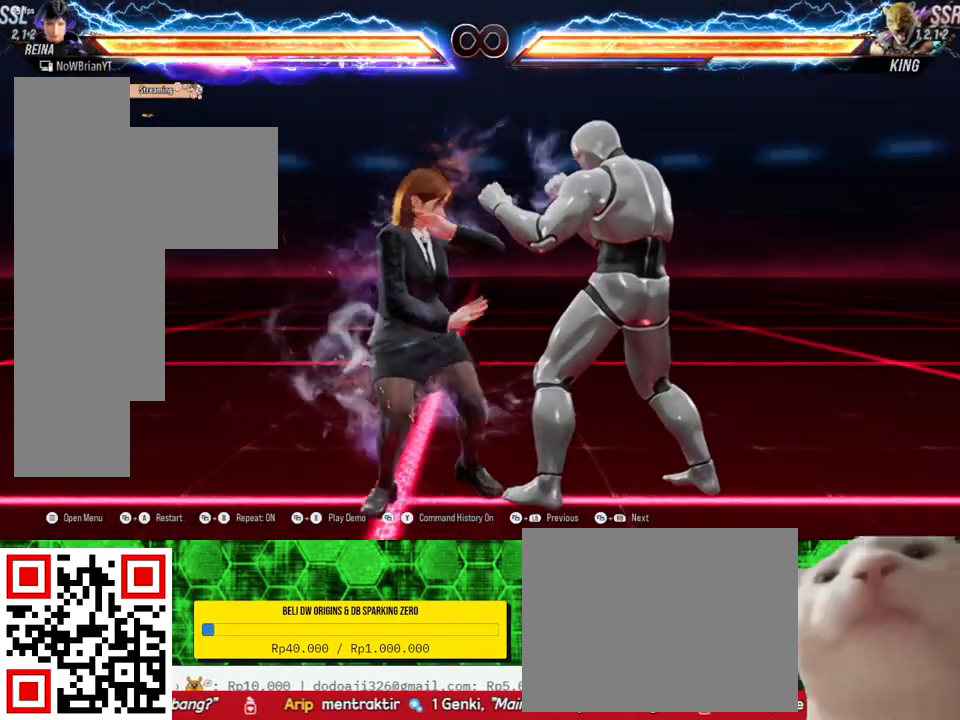
{"buttons": ["DPAD_RIGHT"], "right_stick": "center", "events": [[500, "DPAD_RIGHT", "down"]]}
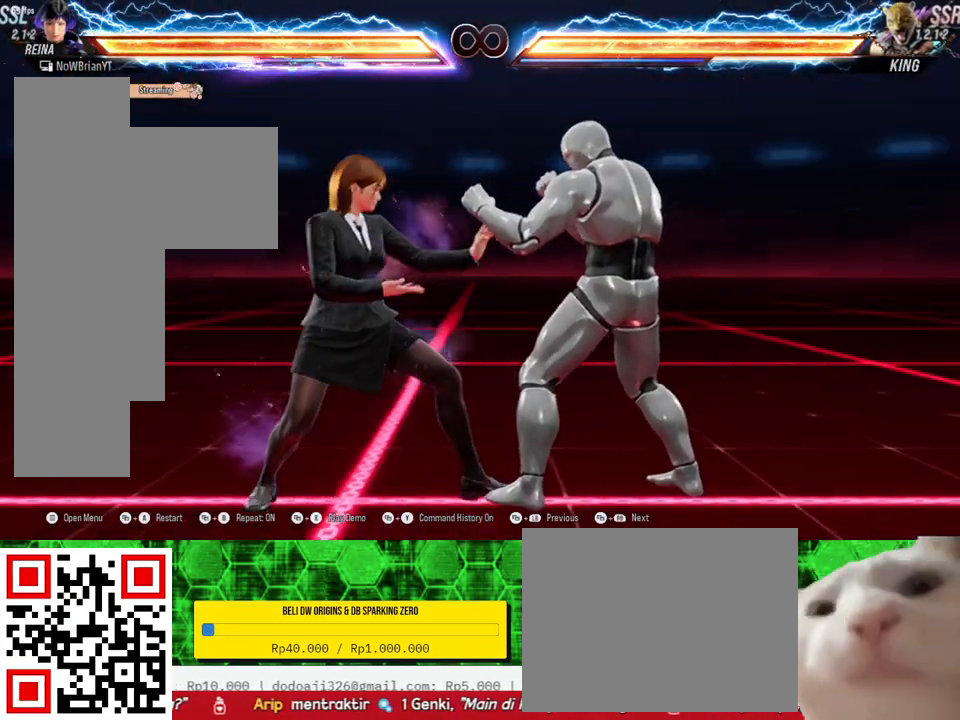
{"buttons": [], "right_stick": "center", "events": [[67, "DPAD_RIGHT", "up"], [233, "DPAD_DOWN", "down"], [233, "DPAD_RIGHT", "down"], [267, "TRIANGLE", "down"], [367, "DPAD_DOWN", "up"], [400, "DPAD_RIGHT", "up"], [400, "TRIANGLE", "up"]]}
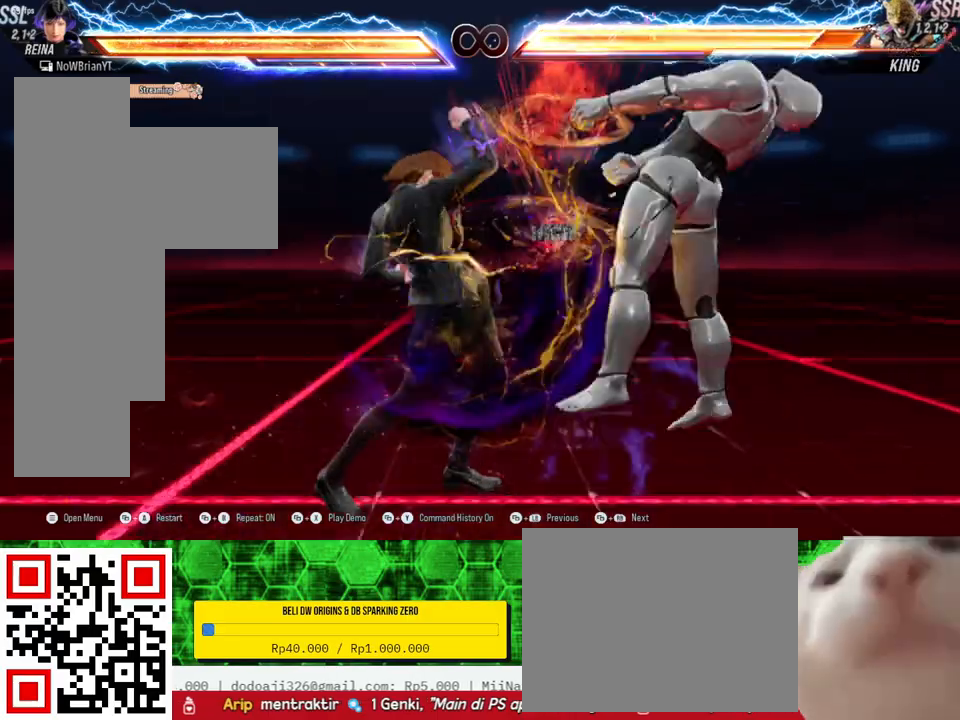
{"buttons": ["DPAD_UP", "DPAD_RIGHT"], "right_stick": "center", "events": [[333, "DPAD_RIGHT", "down"], [333, "DPAD_UP", "down"], [400, "CIRCLE", "down"], [467, "CIRCLE", "up"]]}
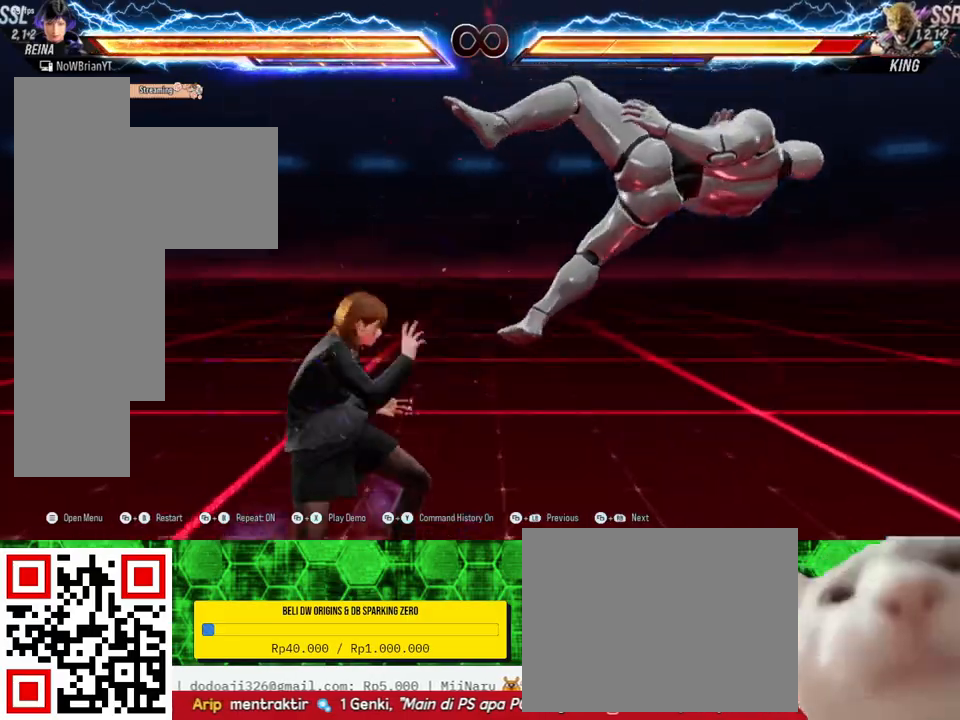
{"buttons": ["DPAD_RIGHT"], "right_stick": "center", "events": [[33, "CIRCLE", "down"], [100, "CIRCLE", "up"], [233, "DPAD_RIGHT", "up"], [233, "DPAD_UP", "up"], [433, "DPAD_RIGHT", "down"]]}
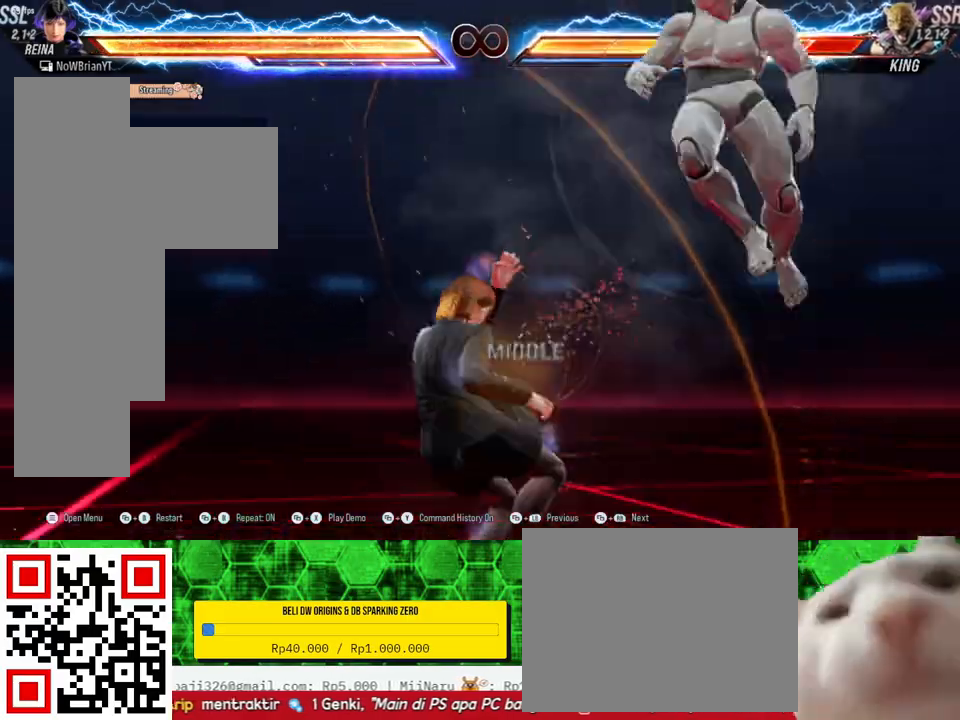
{"buttons": ["DPAD_RIGHT"], "right_stick": "center", "events": [[133, "TRIANGLE", "down"], [200, "TRIANGLE", "up"]]}
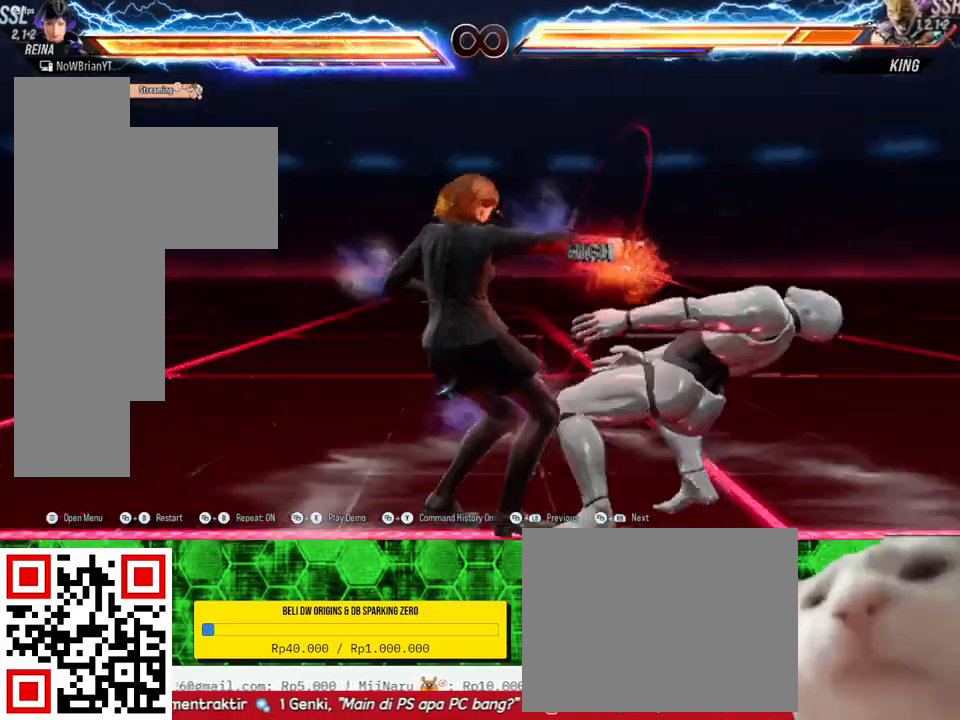
{"buttons": ["CROSS"], "right_stick": "center", "events": [[300, "DPAD_RIGHT", "up"], [500, "CROSS", "down"]]}
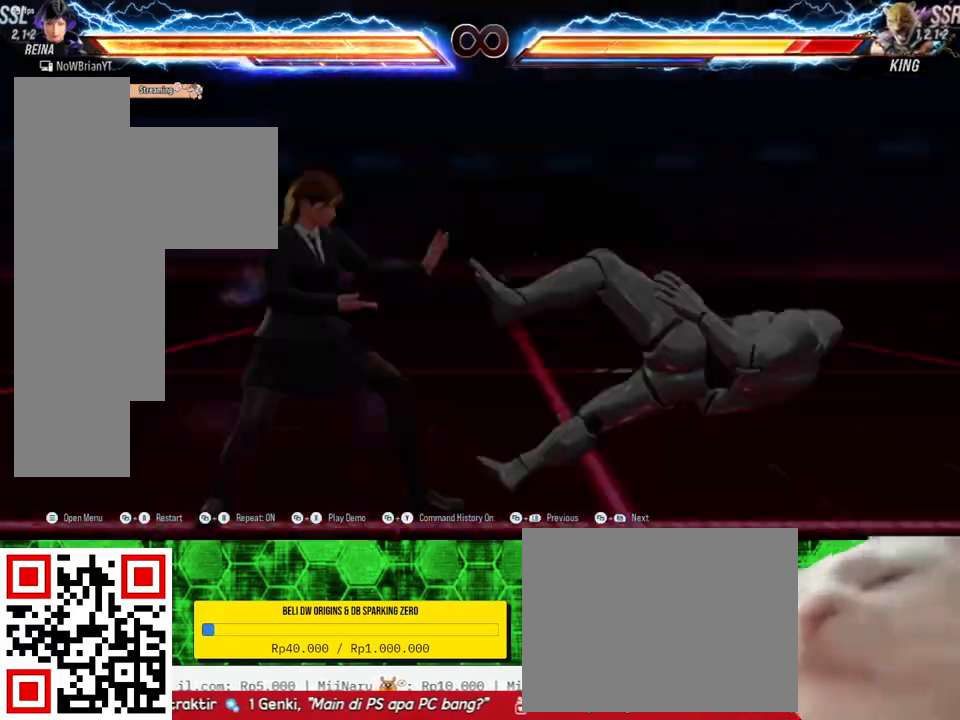
{"buttons": [], "right_stick": "center", "events": [[100, "CROSS", "up"], [400, "DPAD_RIGHT", "down"], [467, "DPAD_RIGHT", "up"]]}
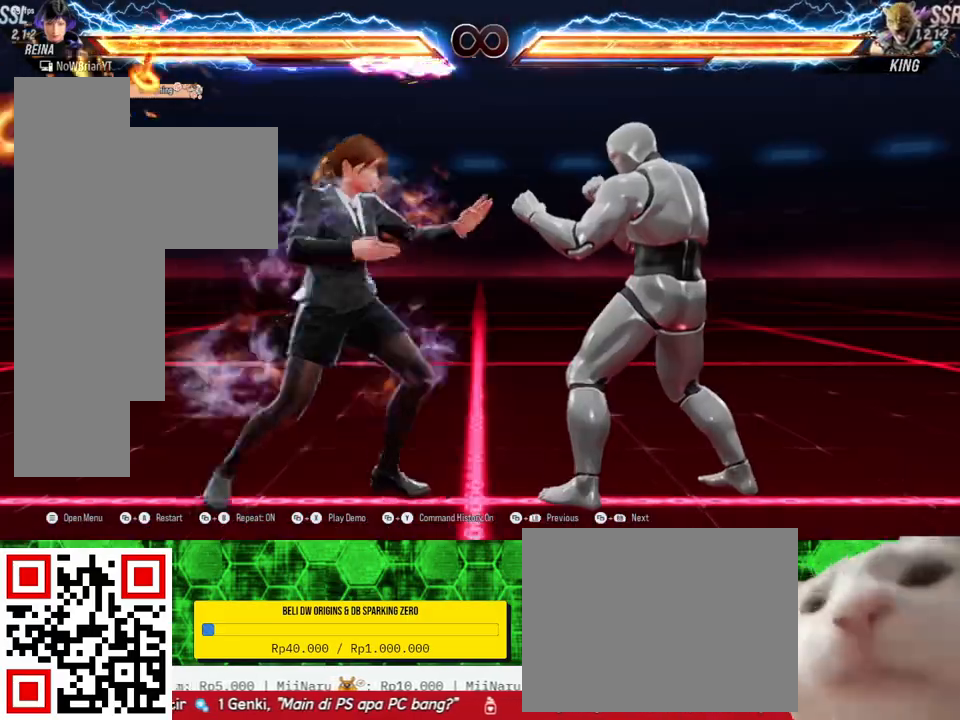
{"buttons": [], "right_stick": "center", "events": [[100, "DPAD_DOWN", "down"], [100, "DPAD_RIGHT", "down"], [100, "TRIANGLE", "down"], [233, "TRIANGLE", "up"], [267, "DPAD_DOWN", "up"], [267, "DPAD_RIGHT", "up"]]}
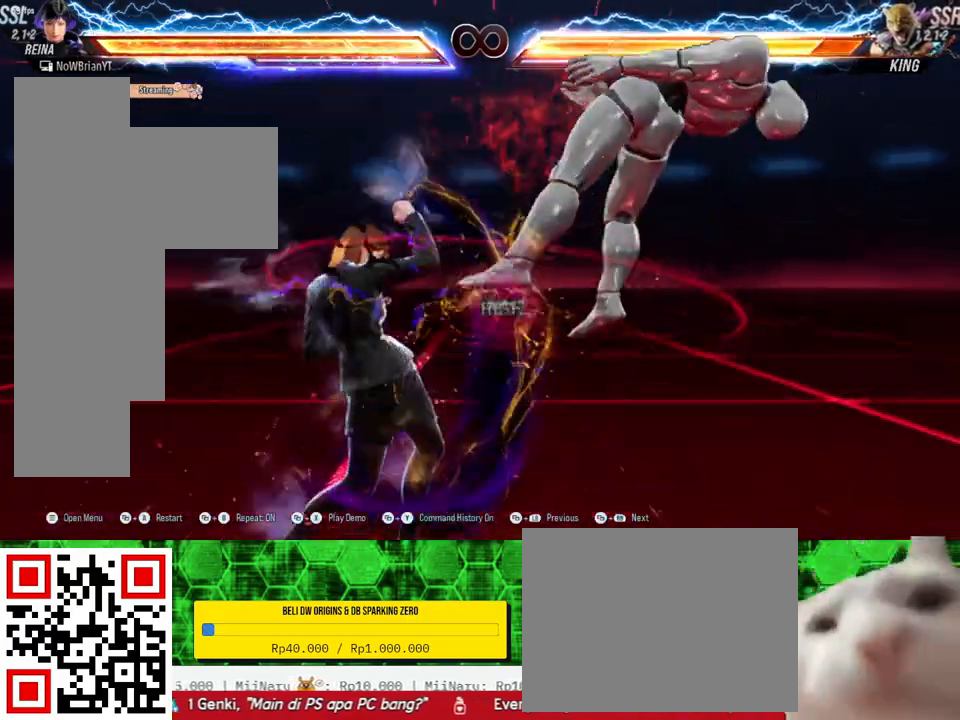
{"buttons": [], "right_stick": "center", "events": []}
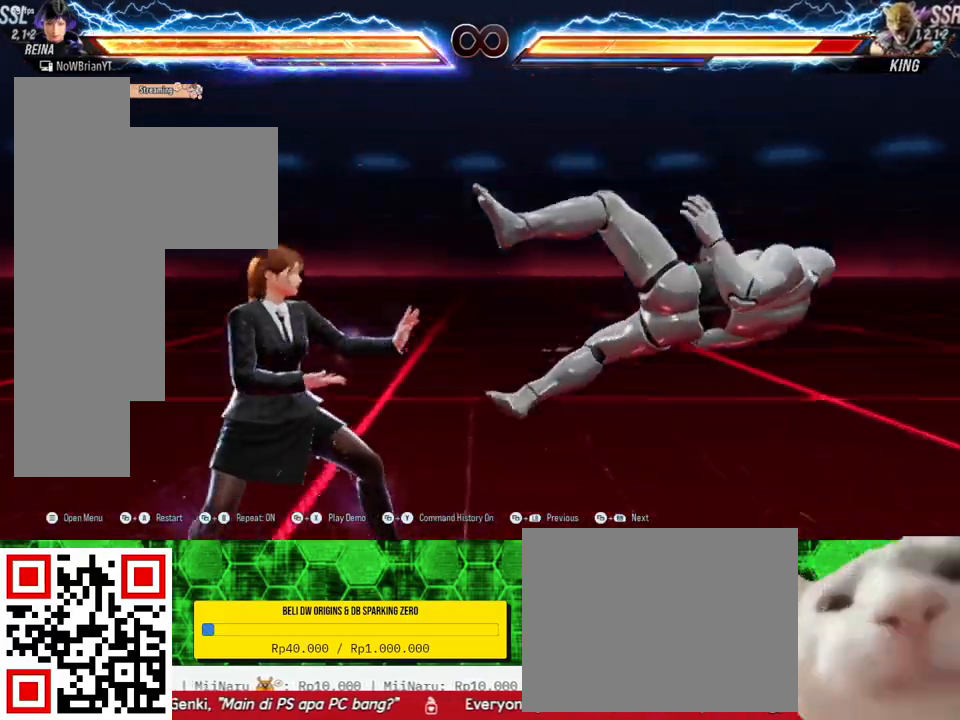
{"buttons": [], "right_stick": "center", "events": []}
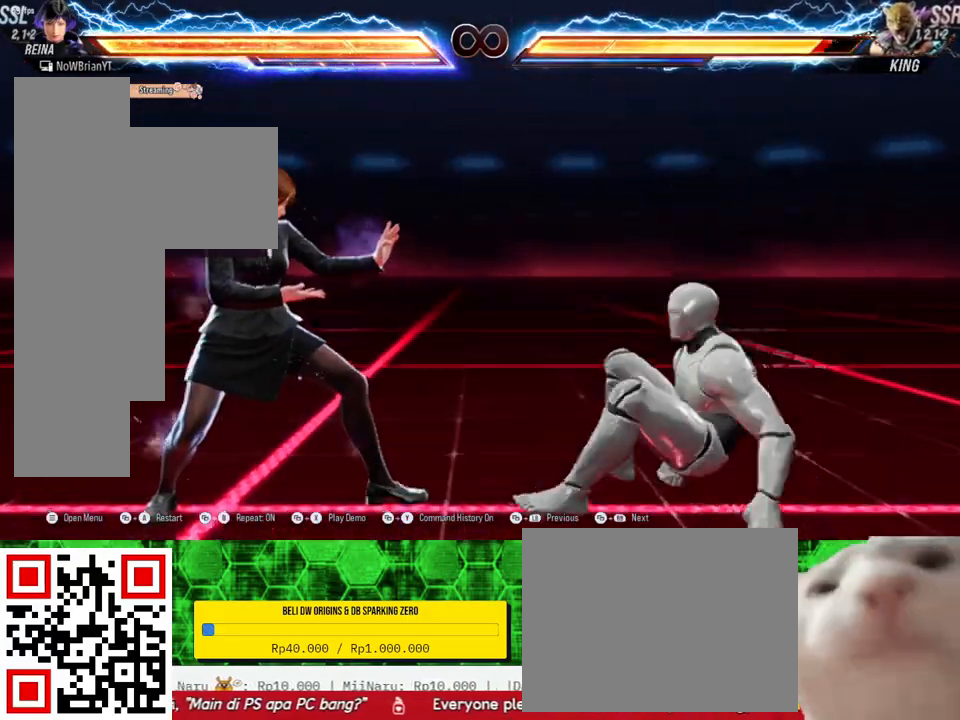
{"buttons": ["DPAD_RIGHT"], "right_stick": "center", "events": [[33, "CROSS", "down"], [133, "CROSS", "up"], [500, "DPAD_RIGHT", "down"]]}
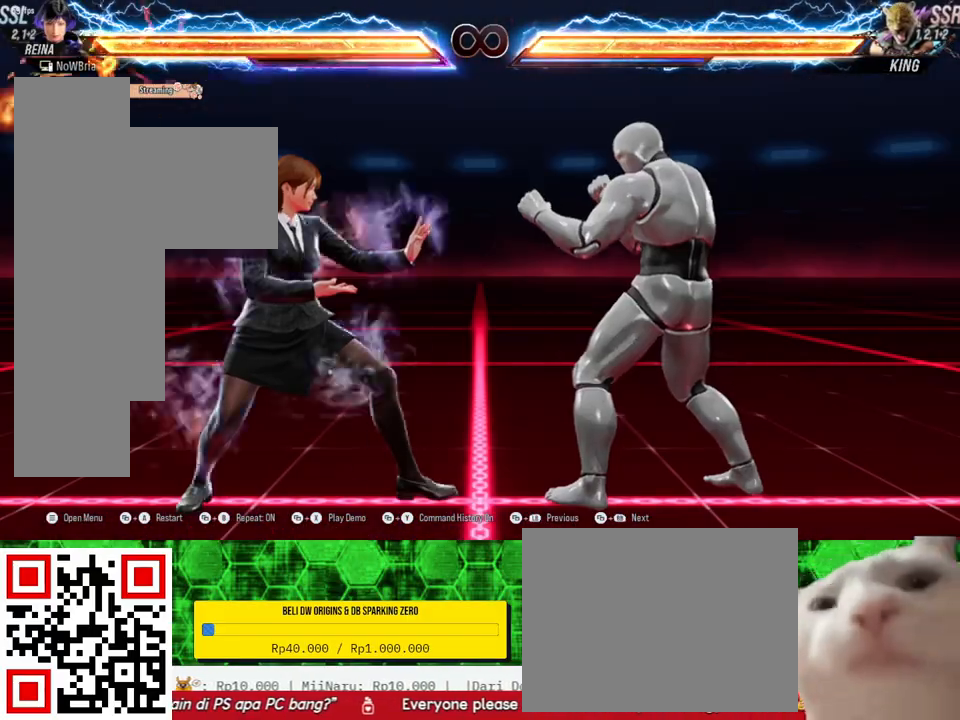
{"buttons": [], "right_stick": "center", "events": [[67, "DPAD_RIGHT", "up"], [200, "DPAD_DOWN", "down"], [200, "DPAD_RIGHT", "down"], [200, "TRIANGLE", "down"], [333, "DPAD_DOWN", "up"], [333, "TRIANGLE", "up"], [367, "DPAD_RIGHT", "up"]]}
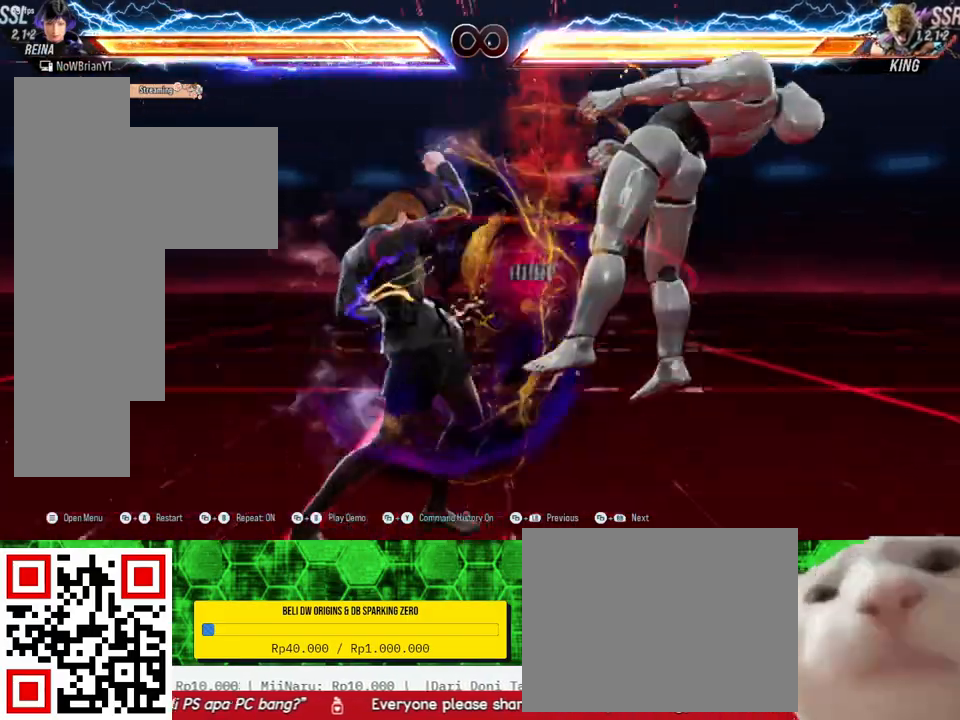
{"buttons": [], "right_stick": "center", "events": []}
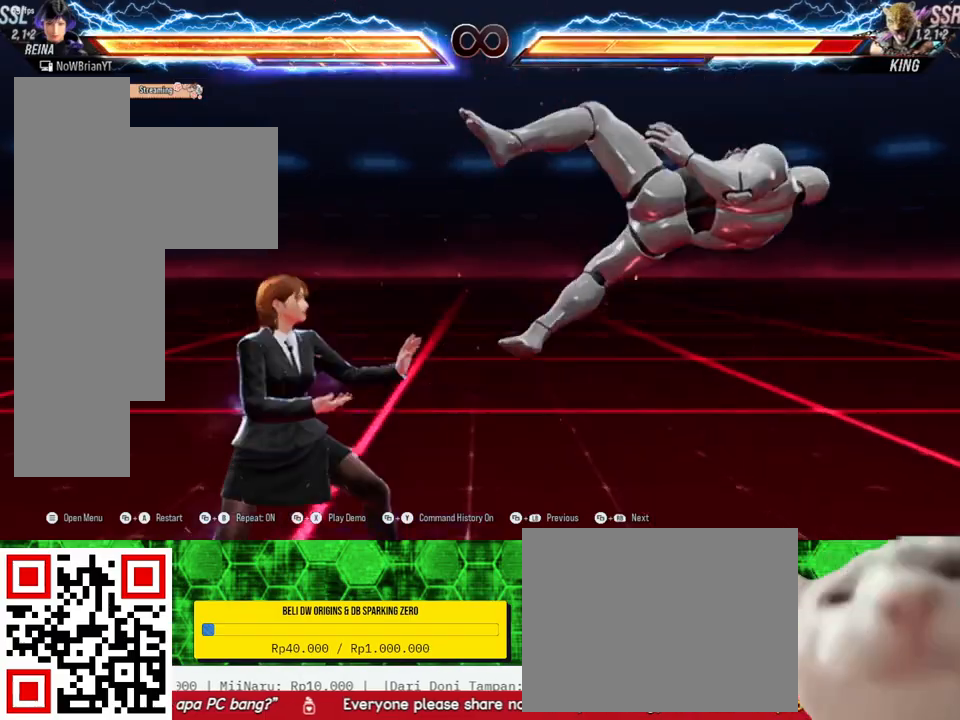
{"buttons": [], "right_stick": "center", "events": [[333, "CROSS", "down"], [467, "CROSS", "up"]]}
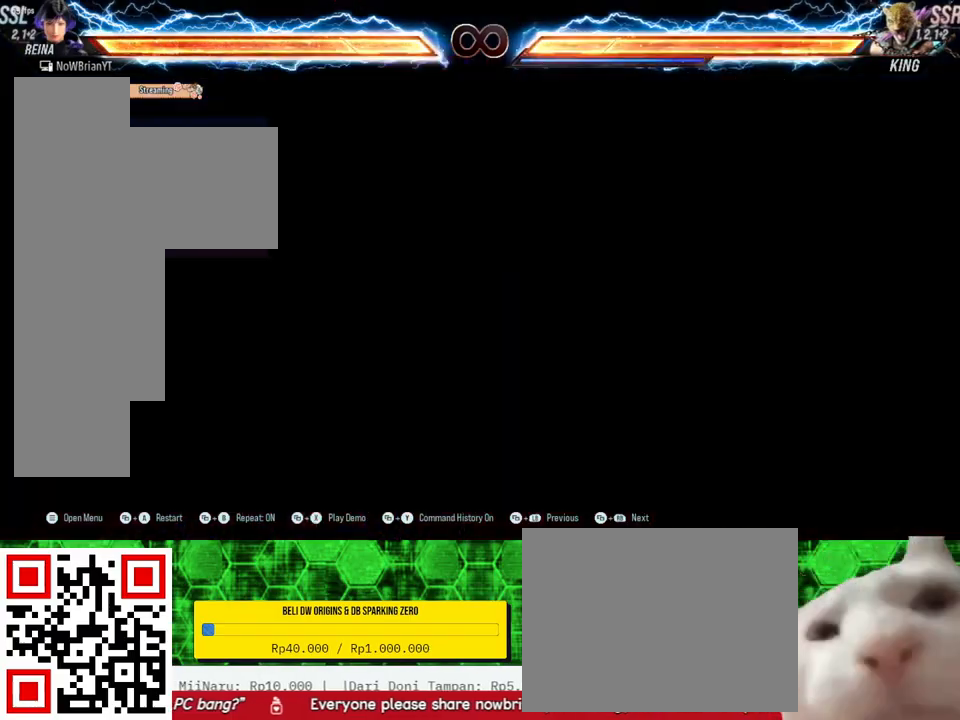
{"buttons": [], "right_stick": "center", "events": []}
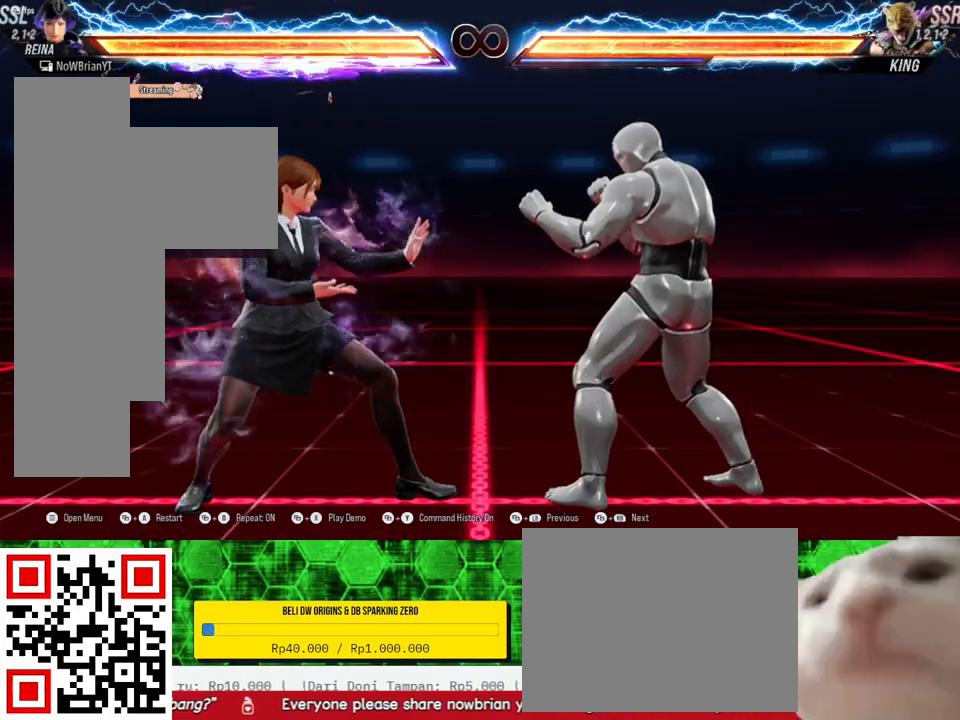
{"buttons": [], "right_stick": "center", "events": [[133, "DPAD_RIGHT", "down"], [200, "DPAD_RIGHT", "up"], [333, "DPAD_DOWN", "down"], [333, "DPAD_RIGHT", "down"], [333, "TRIANGLE", "down"], [467, "TRIANGLE", "up"], [500, "DPAD_DOWN", "up"], [500, "DPAD_RIGHT", "up"]]}
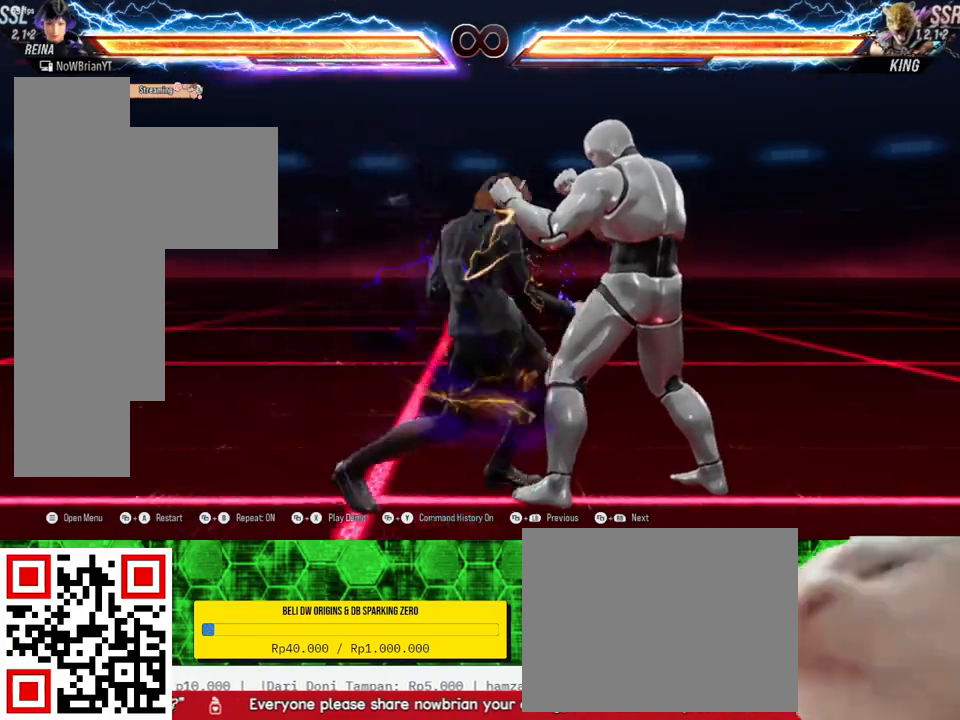
{"buttons": ["DPAD_UP", "DPAD_RIGHT"], "right_stick": "center", "events": [[367, "CIRCLE", "down"], [367, "DPAD_RIGHT", "down"], [367, "DPAD_UP", "down"], [467, "CIRCLE", "up"]]}
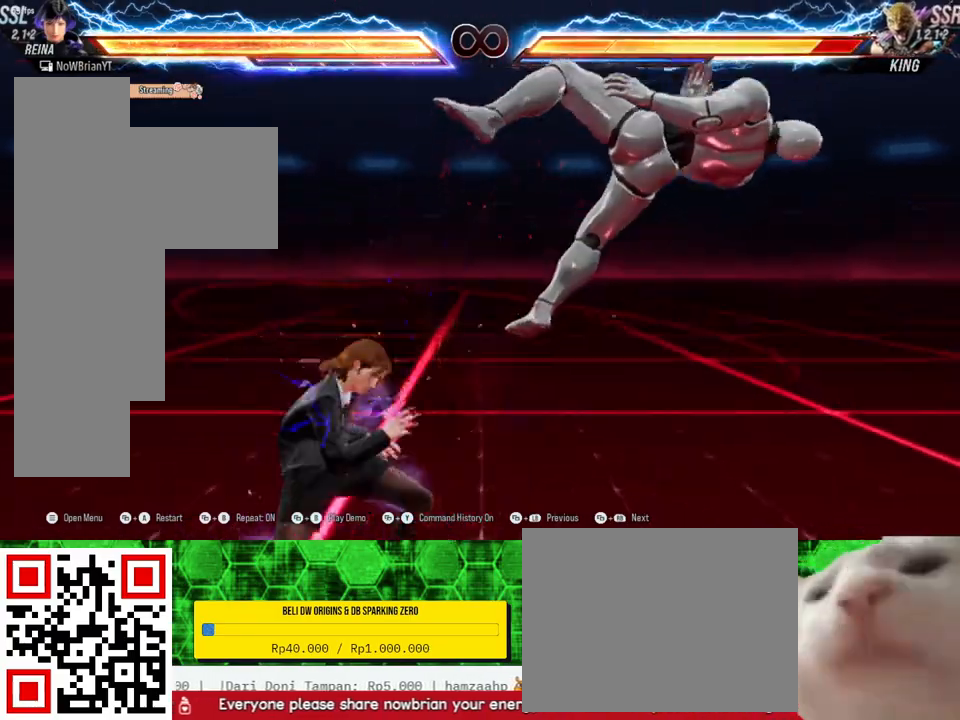
{"buttons": [], "right_stick": "center", "events": [[33, "CIRCLE", "down"], [133, "CIRCLE", "up"], [200, "DPAD_RIGHT", "up"], [200, "DPAD_UP", "up"]]}
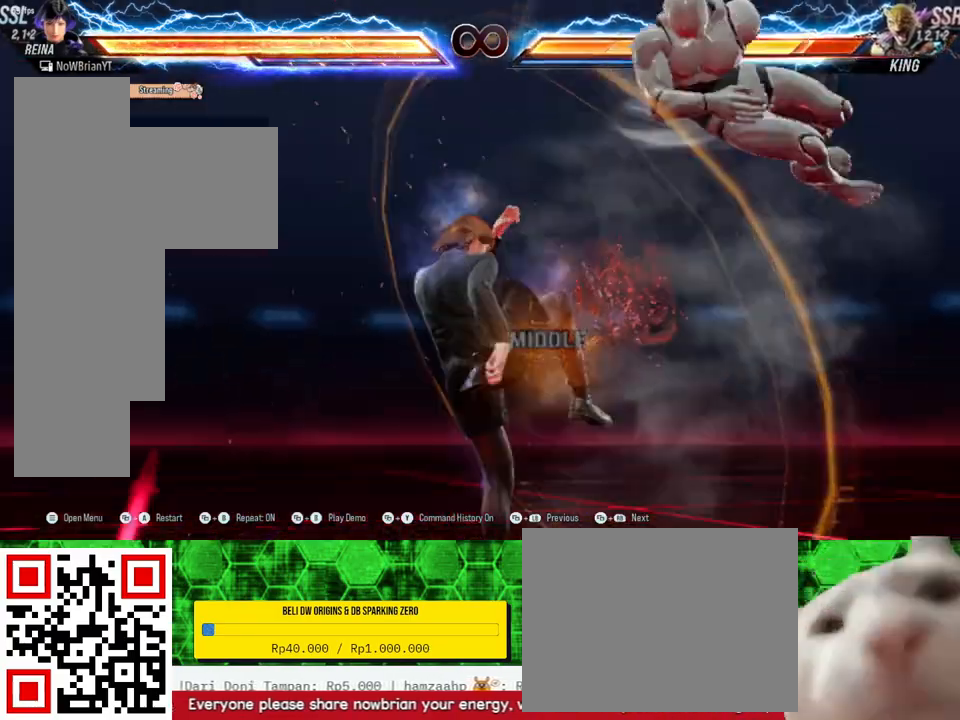
{"buttons": [], "right_stick": "center", "events": [[167, "TRIANGLE", "down"], [267, "TRIANGLE", "up"], [300, "TRIANGLE", "down"], [433, "TRIANGLE", "up"]]}